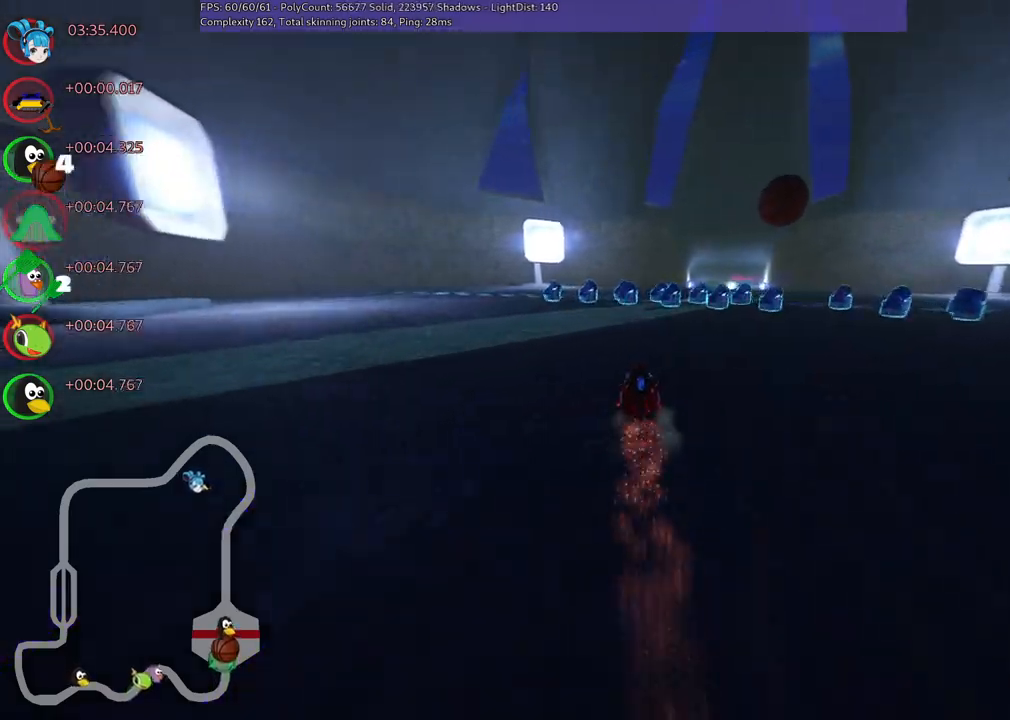
Gameplay with keyboard; each line is a JSON object with the keys held at the frame after it. "events" lists presses ("down") and releases ("up") of ".", "/", "alt_r", "b", "c", "comma", "ctrl_r", "d", "down", "f", "g", "h", "j", "k", "l", "left", "m", "n", "quote", "return", "right", "semicolon", "shift_r", "space", "super", "up" and "v" between this image and that frame as [ms after this image, input, new state], when the widget could be followed in between. No other keys are recorded. Mouse input is not recorded.
{"keys": ["left", "up"], "events": [[17, "right", "down"], [67, "m", "down"], [200, "m", "up"], [250, "right", "up"], [450, "left", "down"]]}
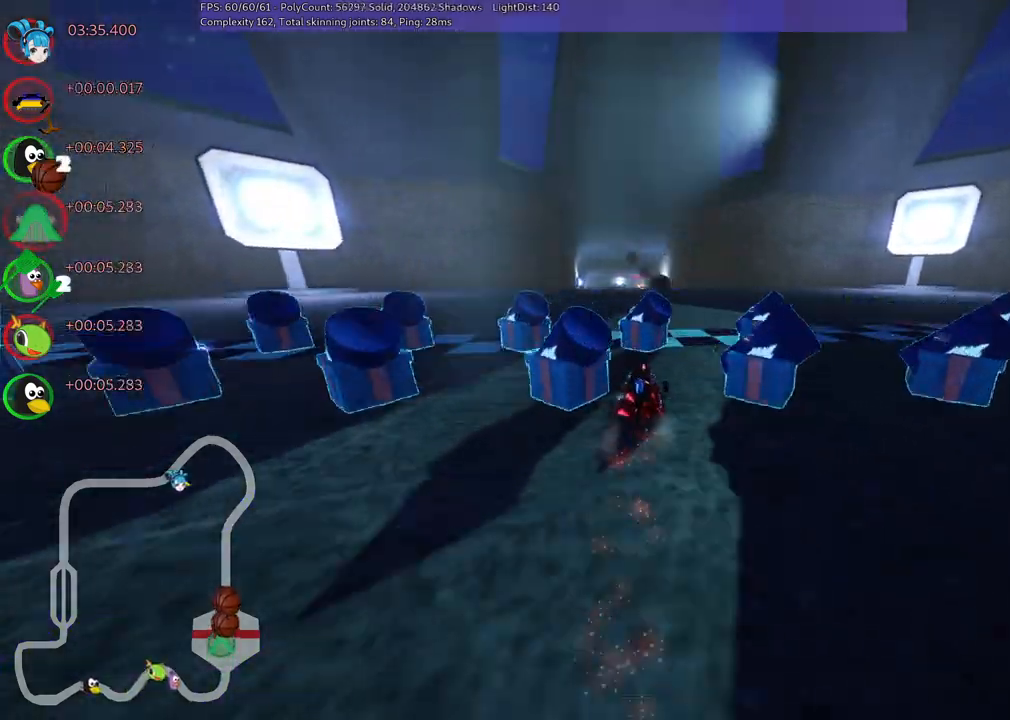
{"keys": ["n", "up"], "events": [[33, "left", "up"], [367, "n", "down"]]}
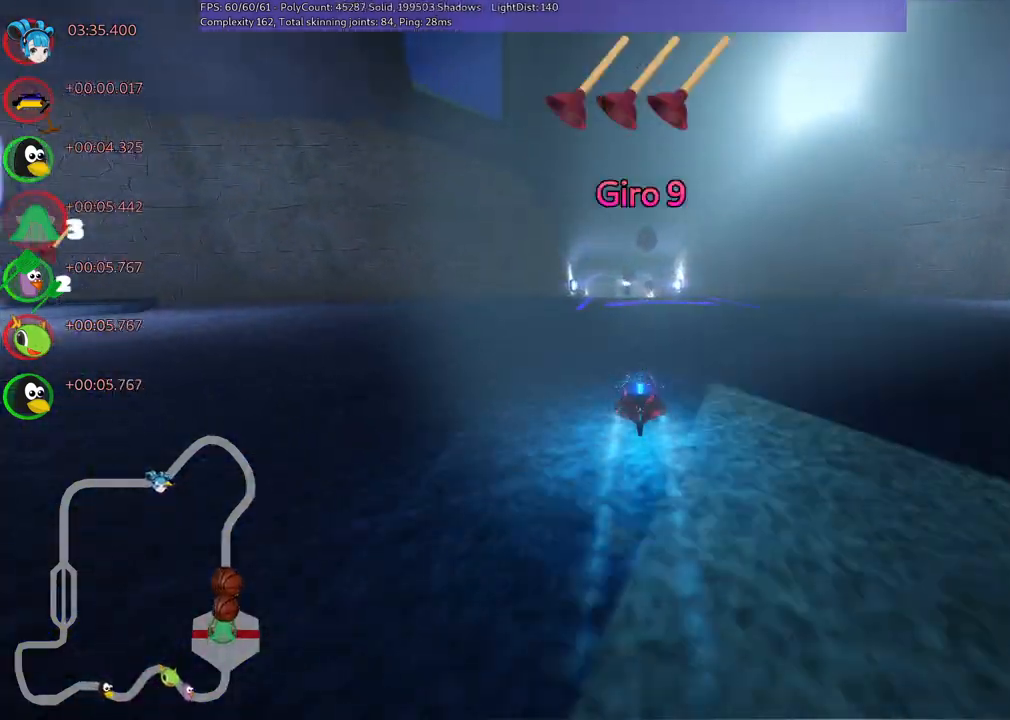
{"keys": ["left", "up"], "events": [[50, "n", "up"], [483, "left", "down"]]}
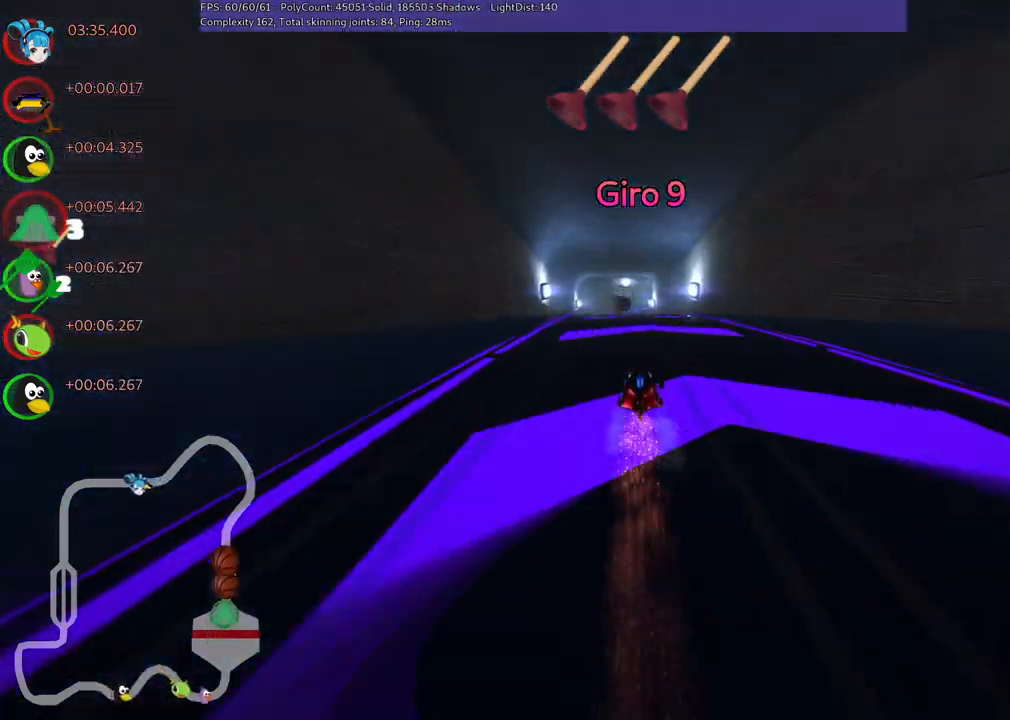
{"keys": ["up"], "events": [[167, "left", "up"], [367, "right", "down"], [450, "right", "up"]]}
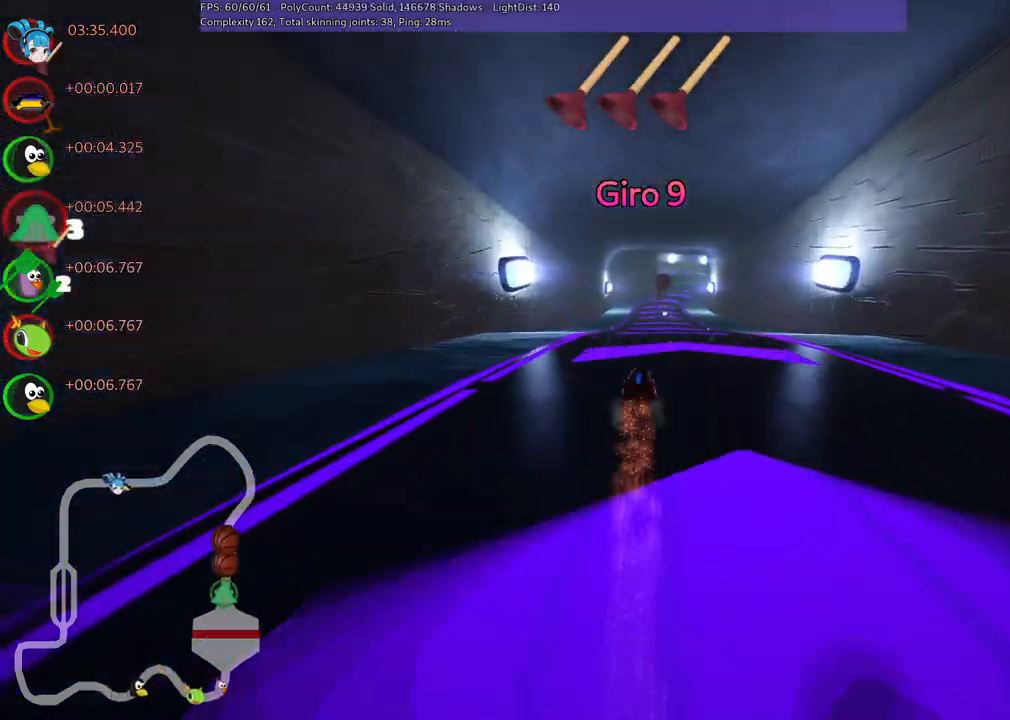
{"keys": ["up"], "events": [[150, "space", "down"], [333, "space", "up"]]}
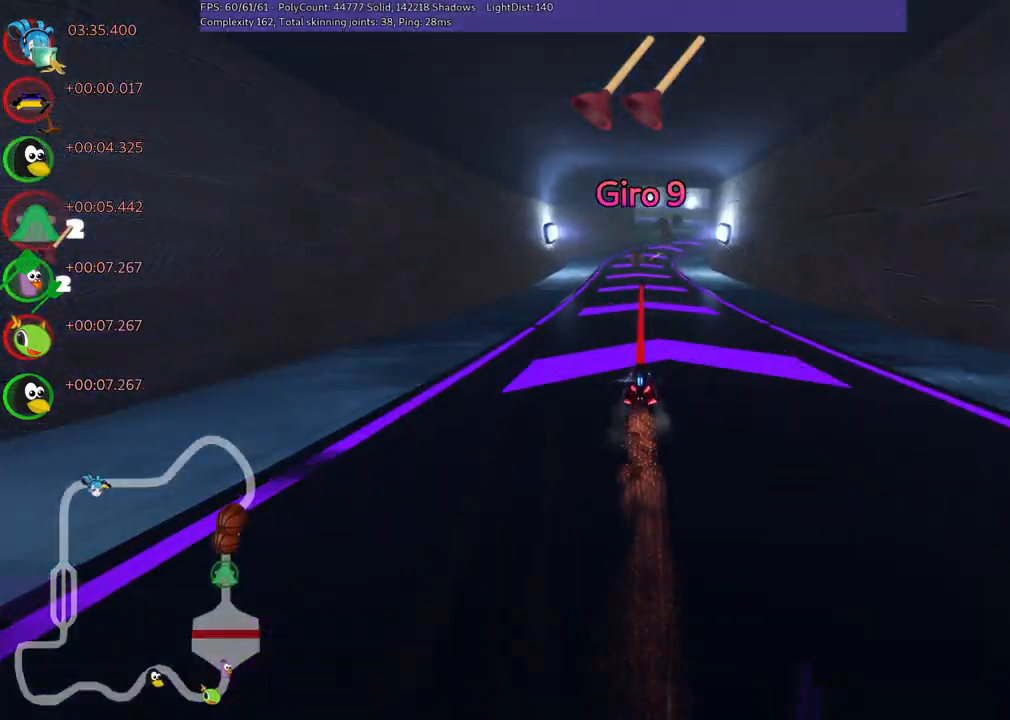
{"keys": ["right", "up"], "events": [[433, "right", "down"]]}
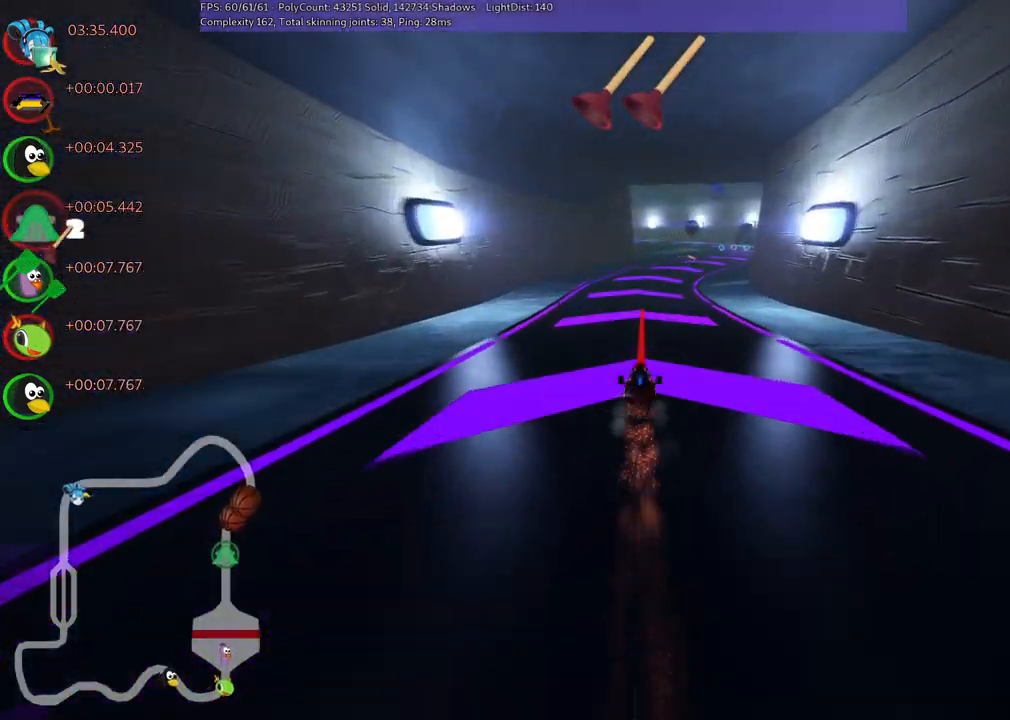
{"keys": ["m", "right", "up"], "events": [[83, "right", "up"], [417, "m", "down"], [417, "right", "down"]]}
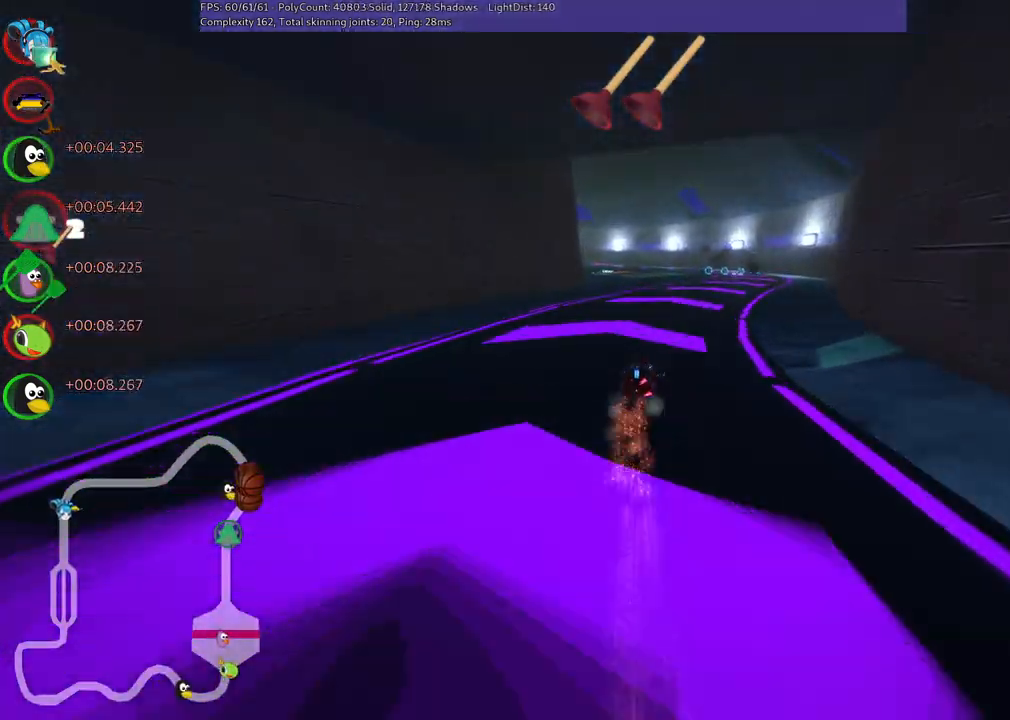
{"keys": ["left", "m", "up"], "events": [[100, "m", "up"], [233, "right", "up"], [283, "left", "down"], [283, "m", "down"]]}
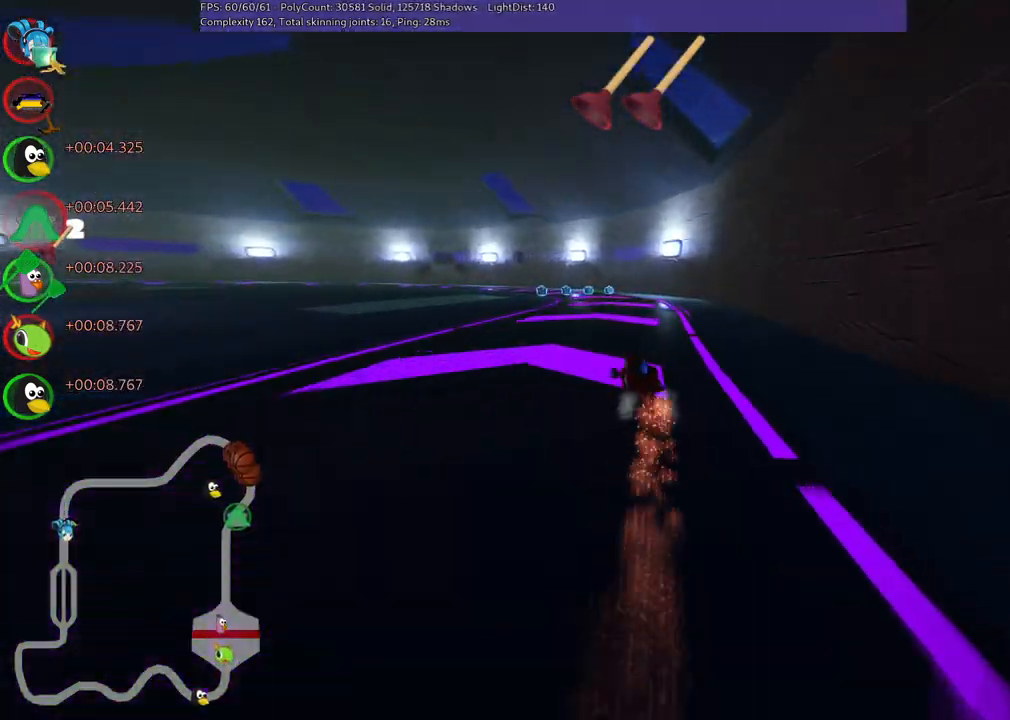
{"keys": ["left", "m", "right", "up"], "events": [[117, "right", "down"], [167, "left", "up"], [350, "space", "down"], [400, "left", "down"], [483, "space", "up"]]}
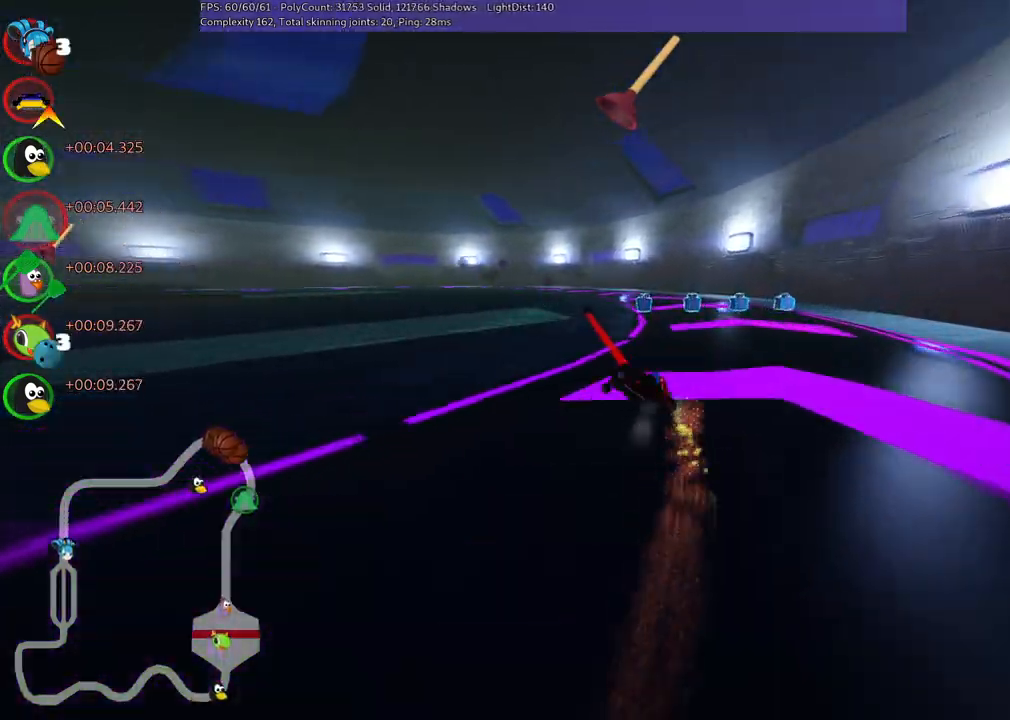
{"keys": ["left", "m", "right", "up"], "events": [[83, "left", "up"], [83, "space", "down"], [267, "space", "up"], [367, "left", "down"]]}
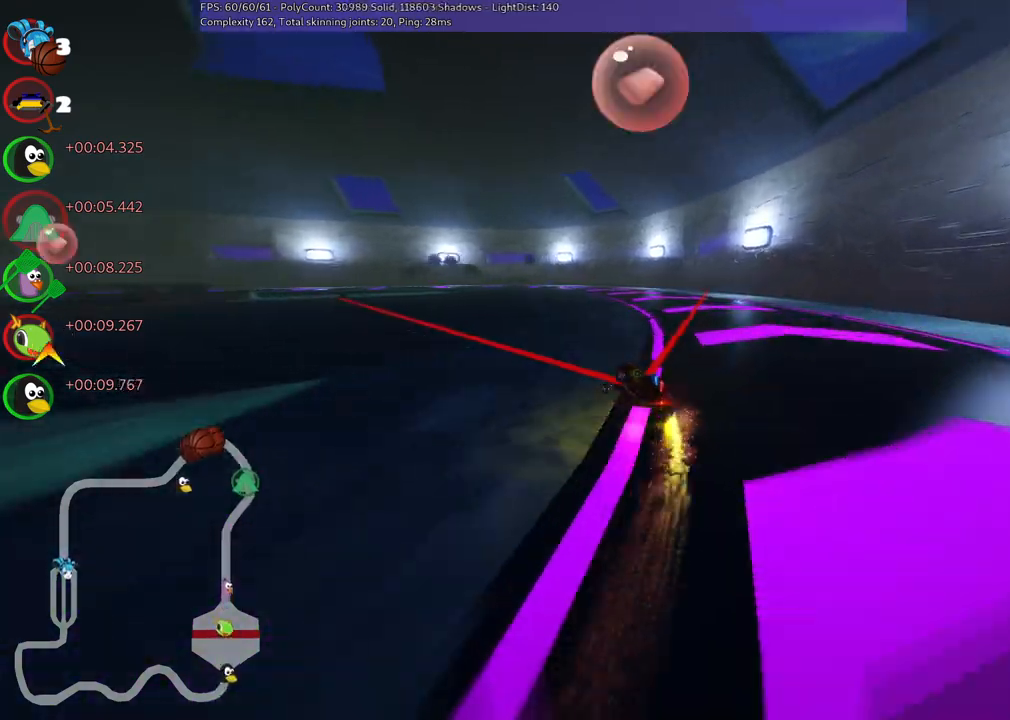
{"keys": ["left", "m", "right", "up"], "events": [[200, "left", "up"], [333, "left", "down"]]}
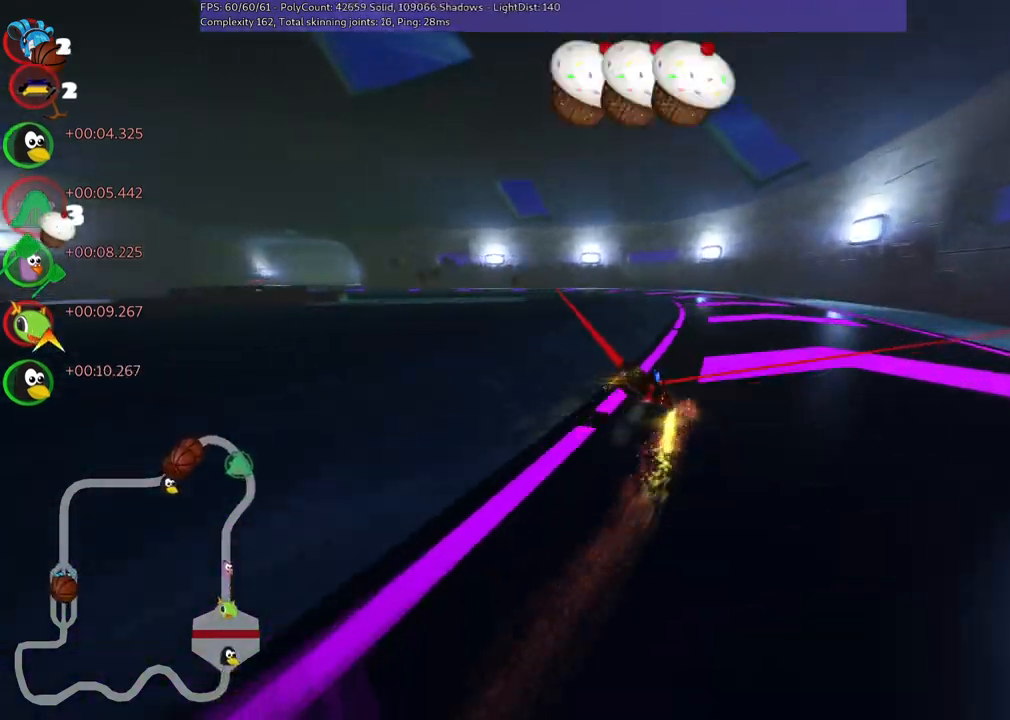
{"keys": ["m", "up"], "events": [[33, "left", "up"], [117, "left", "down"], [317, "left", "up"], [317, "right", "up"]]}
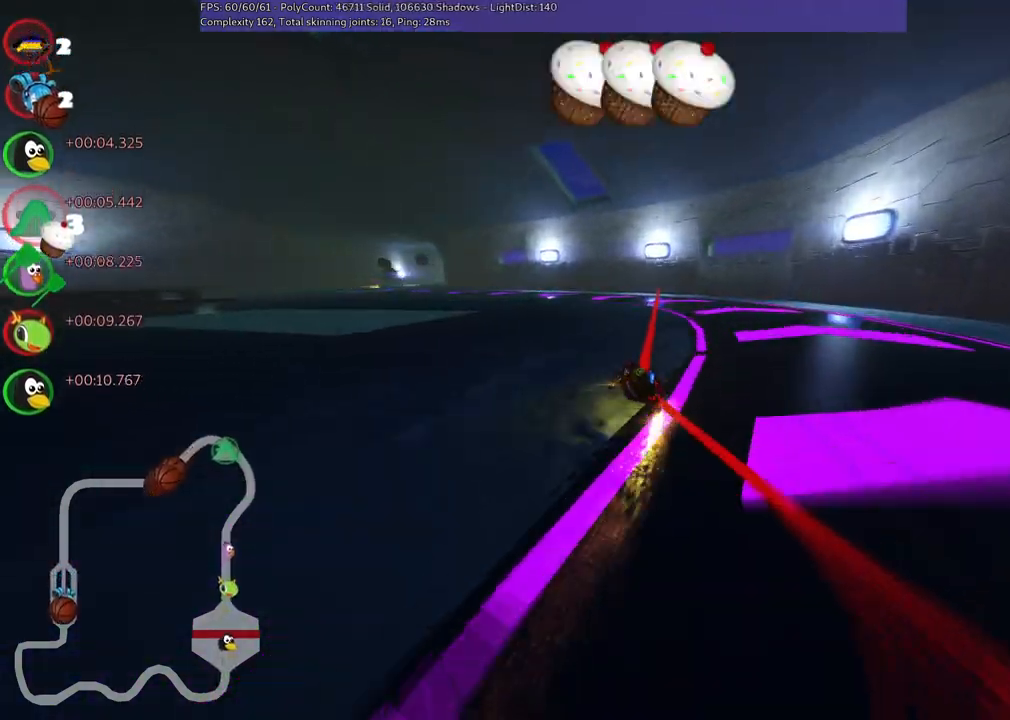
{"keys": ["left", "up"], "events": [[183, "n", "down"], [233, "m", "up"], [333, "n", "up"], [367, "left", "down"]]}
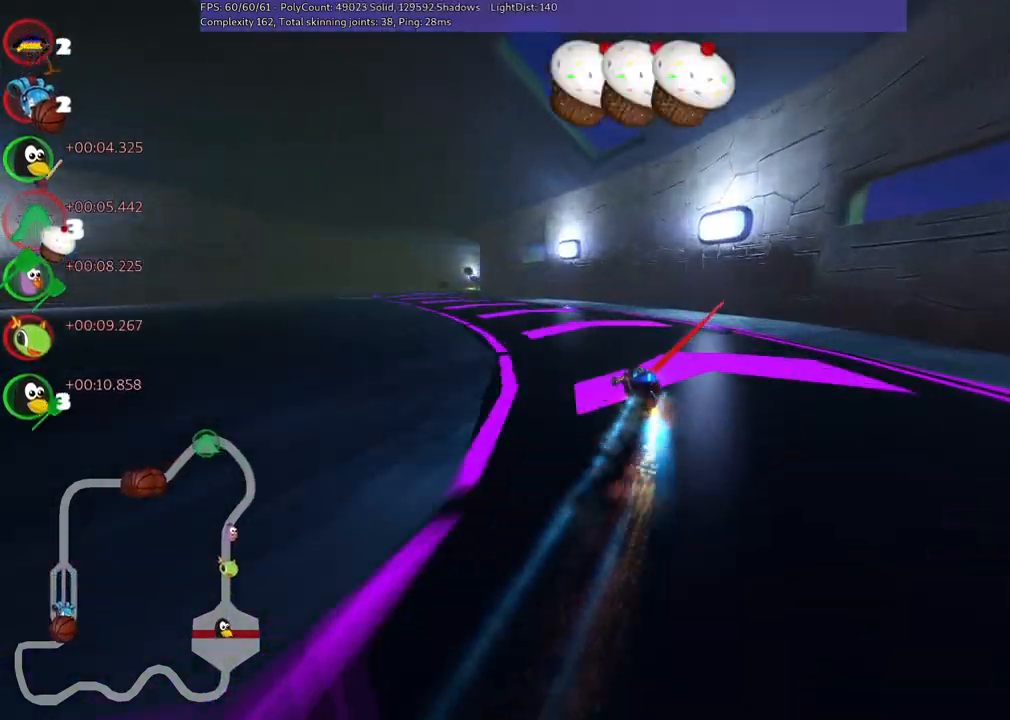
{"keys": ["up"], "events": [[483, "left", "up"]]}
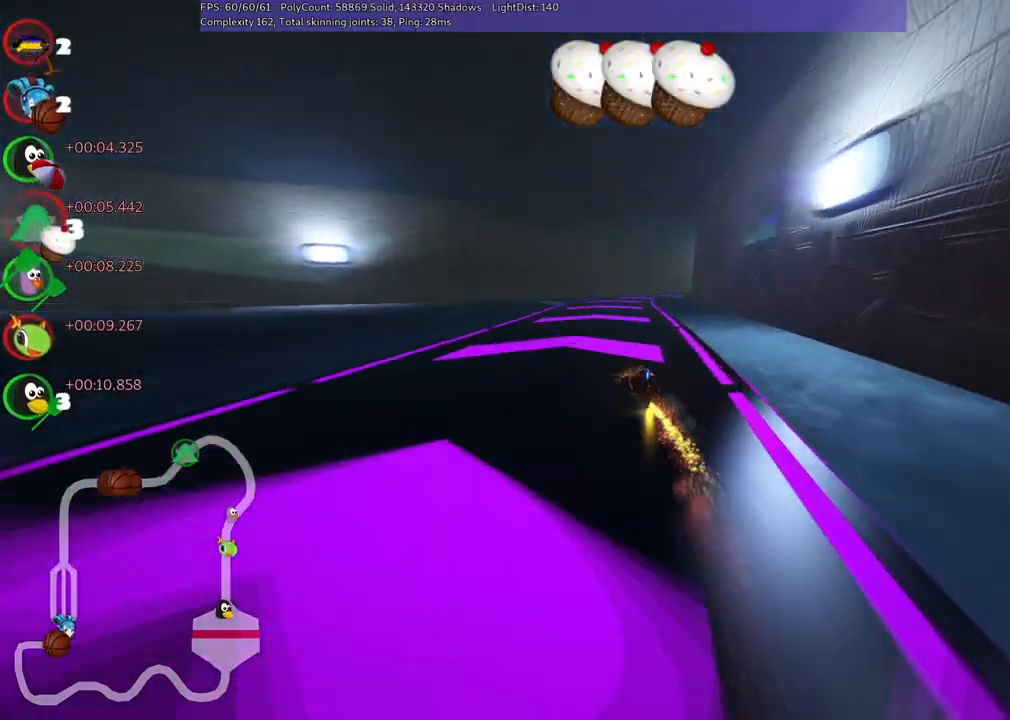
{"keys": ["m", "right", "up"], "events": [[33, "right", "down"], [83, "m", "down"]]}
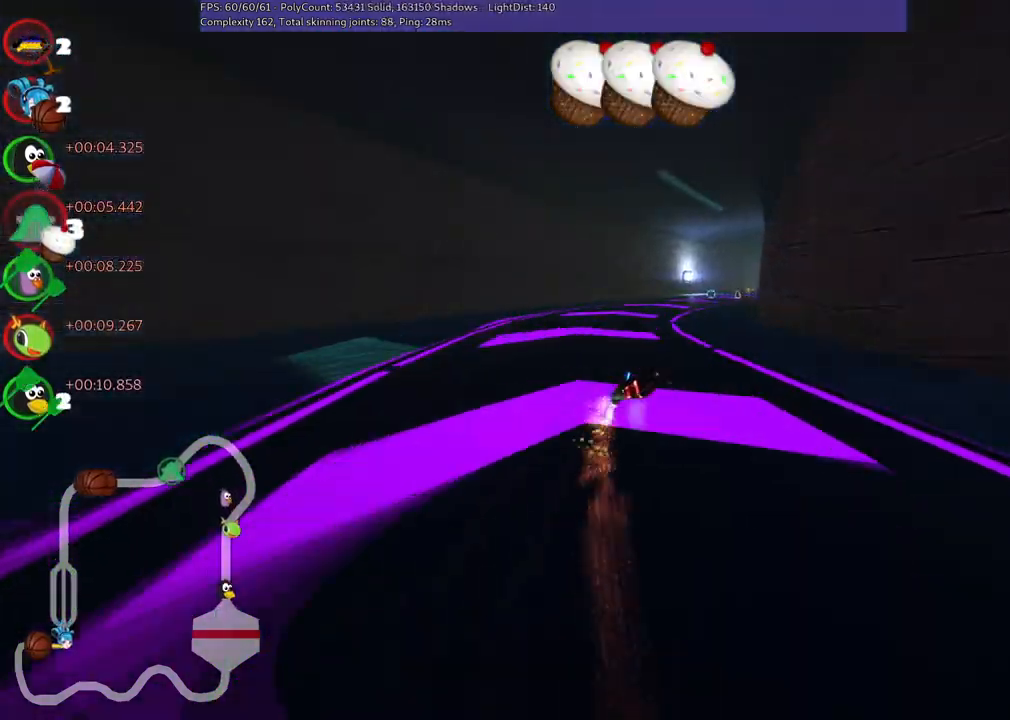
{"keys": ["left", "m", "up"], "events": [[100, "left", "down"], [100, "right", "up"], [233, "right", "down"], [333, "left", "up"], [367, "left", "down"], [417, "right", "up"]]}
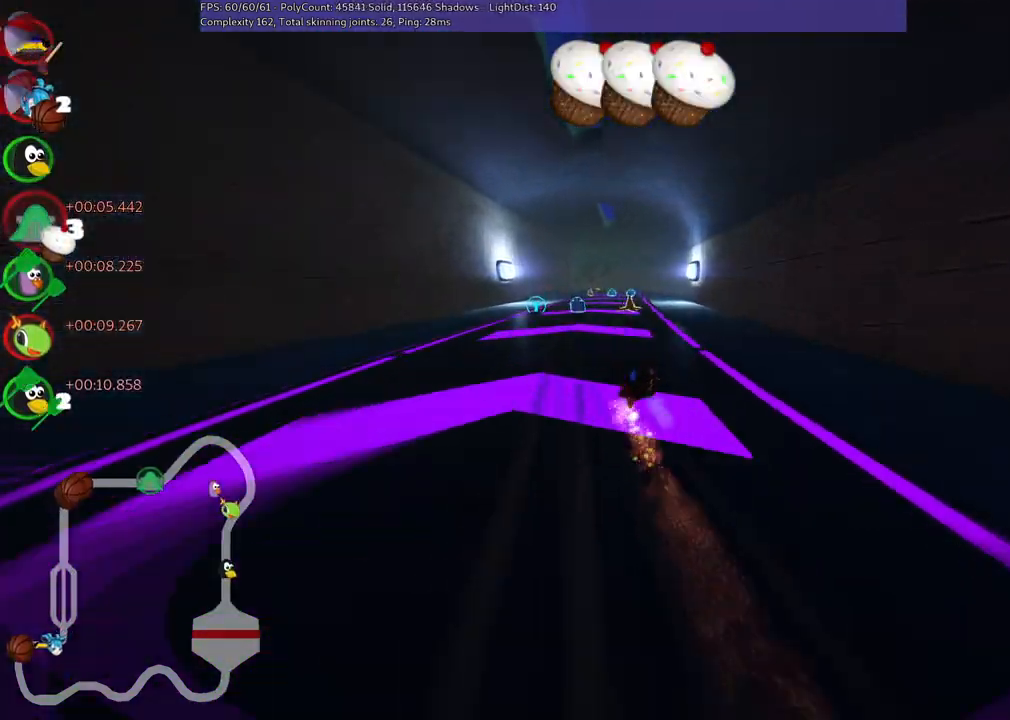
{"keys": ["up"], "events": [[150, "m", "up"], [200, "left", "up"], [300, "right", "down"], [483, "right", "up"]]}
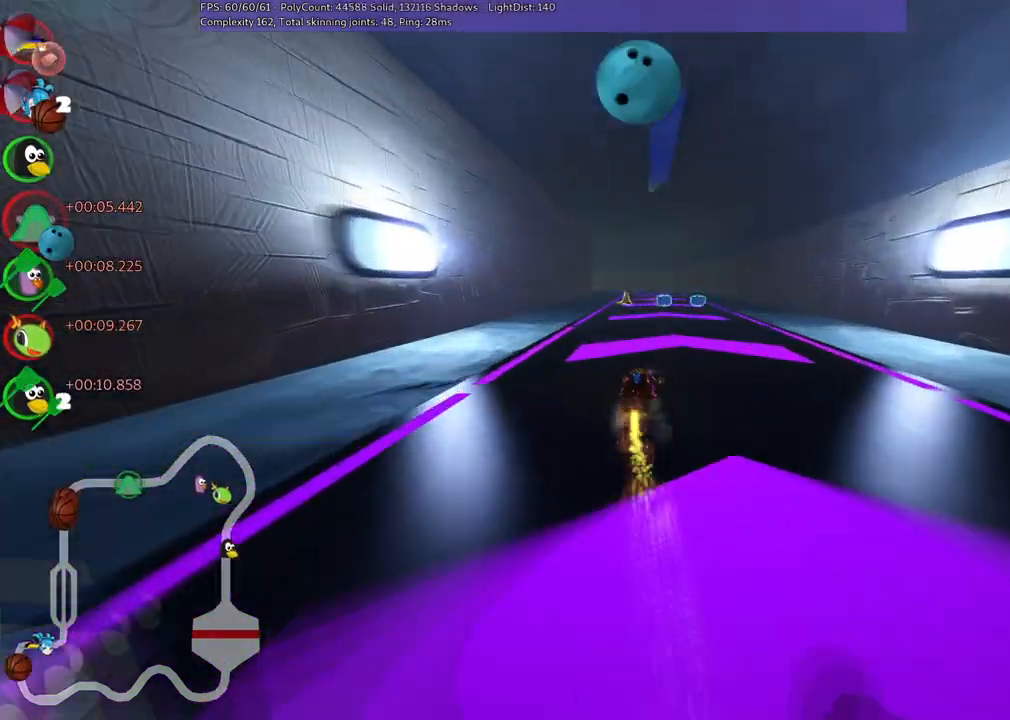
{"keys": ["m", "right", "up"], "events": [[133, "right", "down"], [217, "right", "up"], [317, "left", "down"], [317, "m", "down"], [450, "right", "down"], [500, "left", "up"]]}
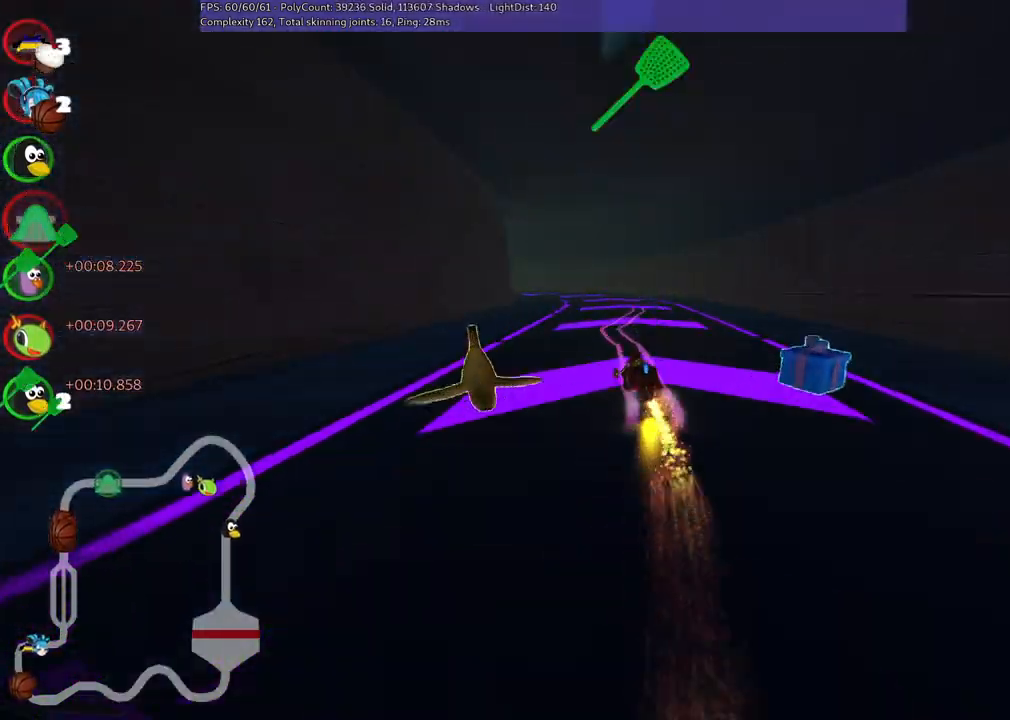
{"keys": ["left", "m", "right", "up"], "events": [[333, "left", "down"]]}
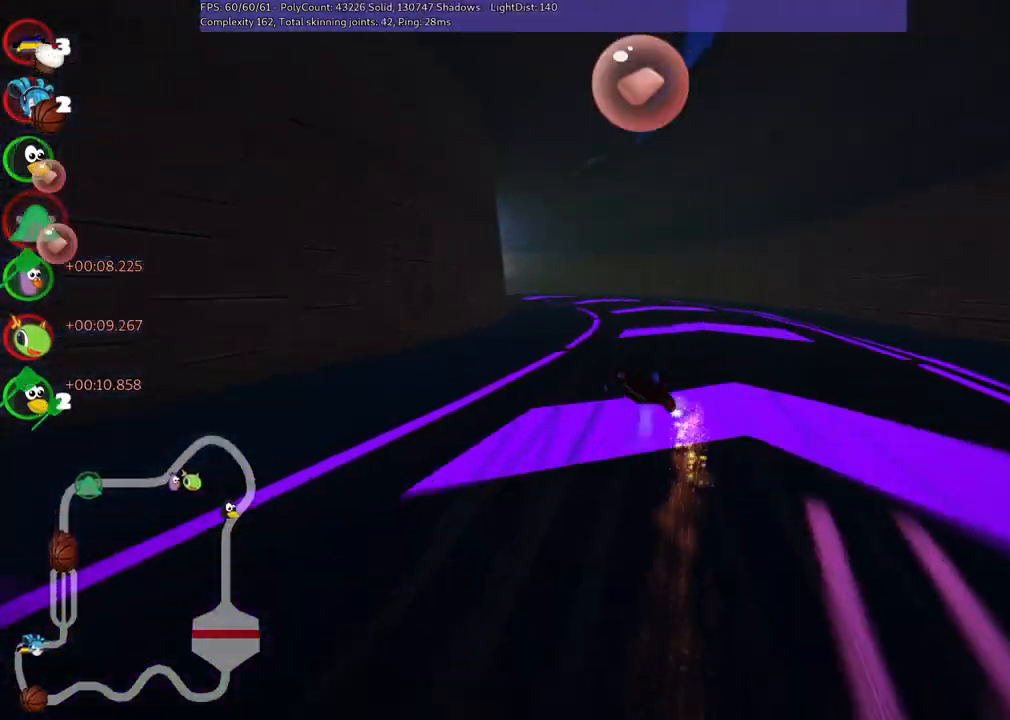
{"keys": ["up"], "events": [[117, "right", "up"], [450, "left", "up"], [450, "m", "up"]]}
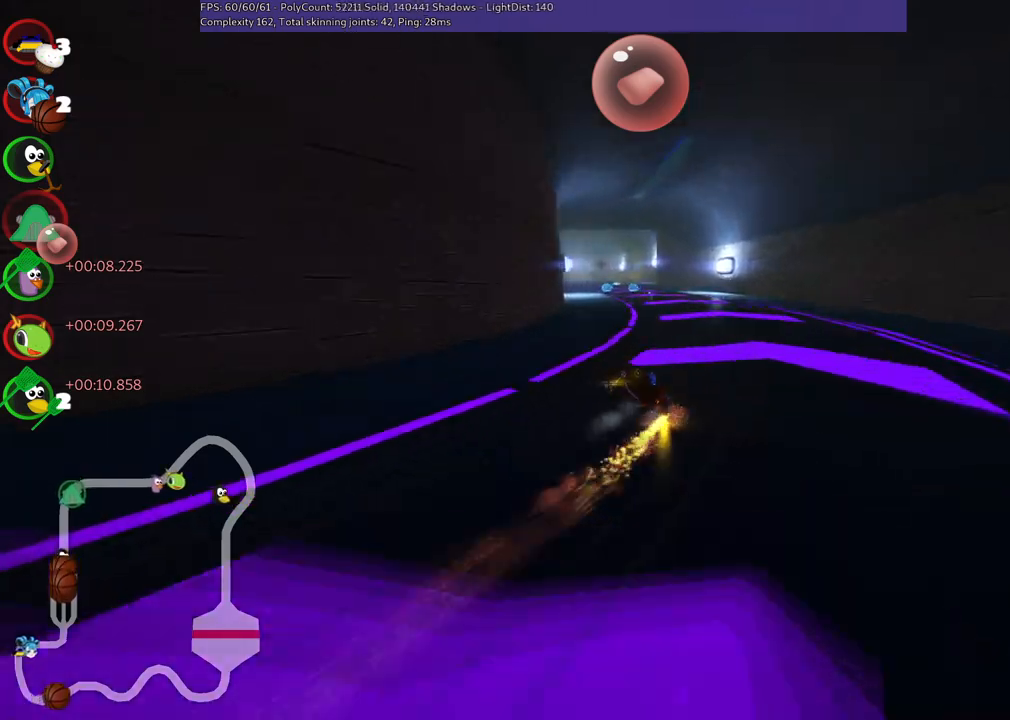
{"keys": ["right", "up"], "events": [[367, "right", "down"]]}
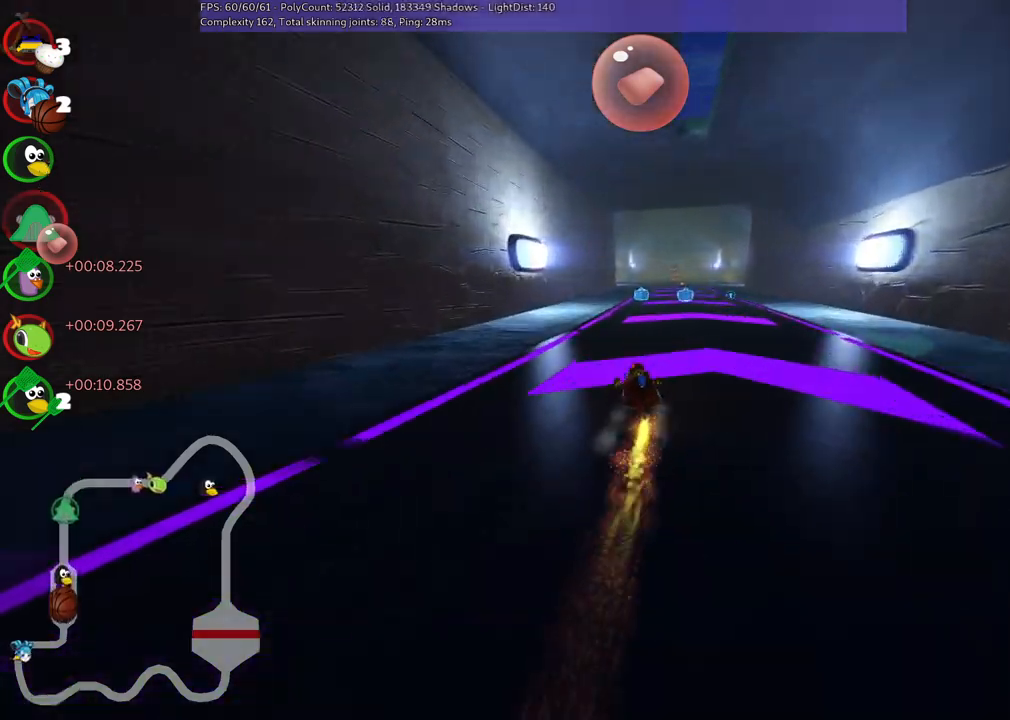
{"keys": ["up"], "events": [[17, "right", "up"], [150, "right", "down"], [333, "right", "up"], [433, "right", "down"], [483, "right", "up"]]}
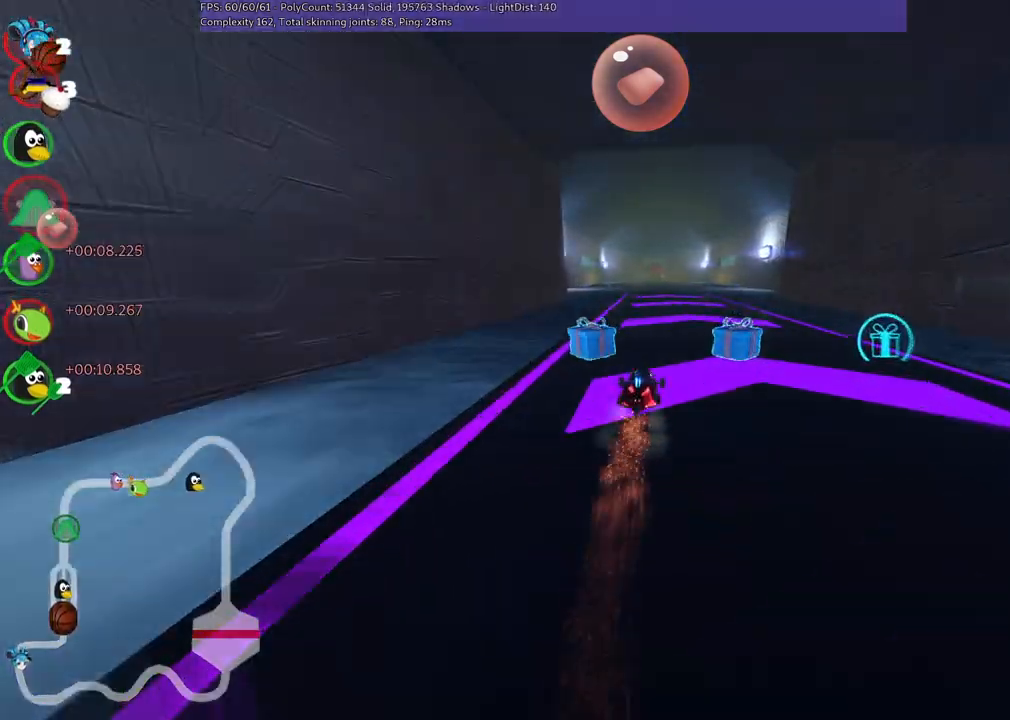
{"keys": ["n", "up"], "events": [[267, "right", "down"], [400, "right", "up"], [500, "n", "down"]]}
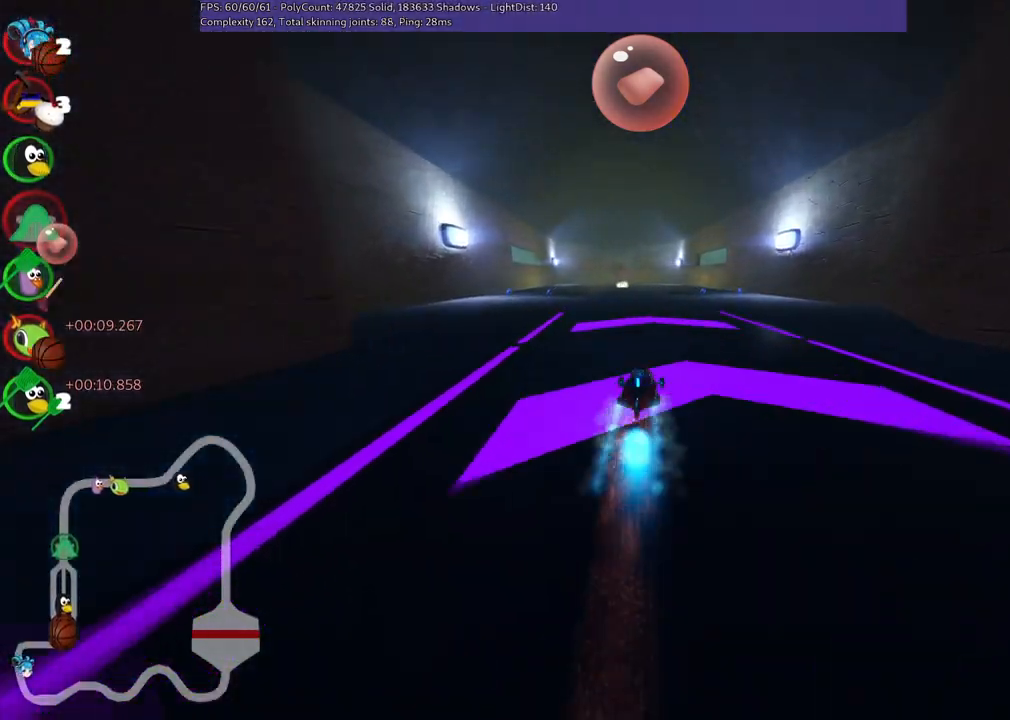
{"keys": ["left", "up"], "events": [[83, "left", "down"], [133, "n", "up"], [233, "left", "up"], [367, "left", "down"]]}
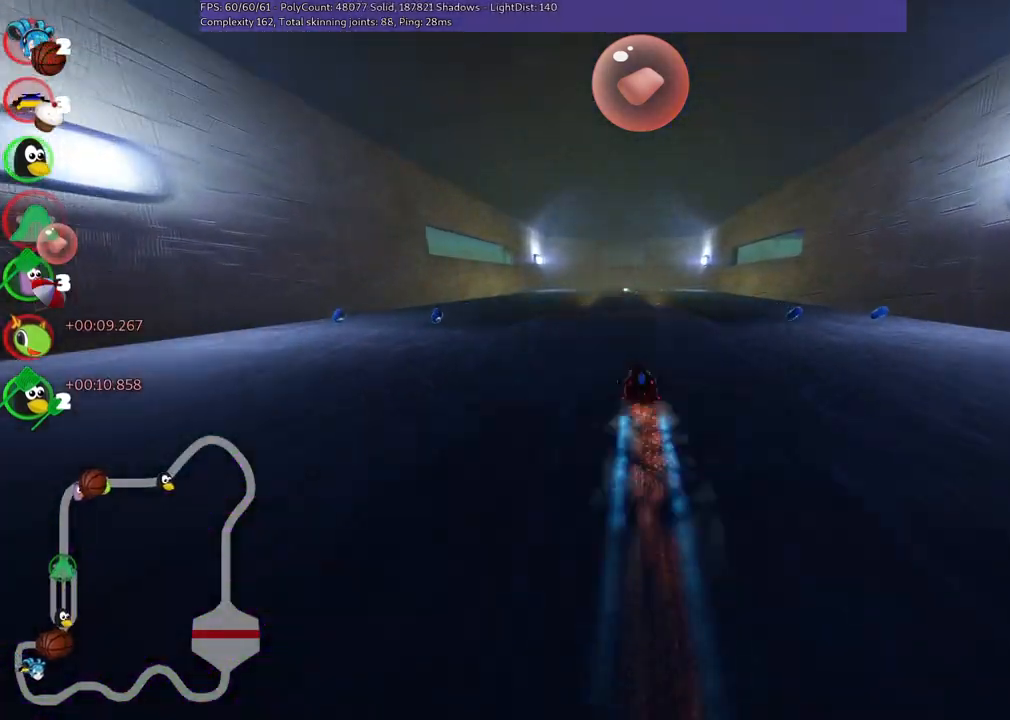
{"keys": ["up"], "events": [[17, "left", "up"], [150, "b", "down"], [300, "space", "down"], [383, "b", "up"], [383, "space", "up"]]}
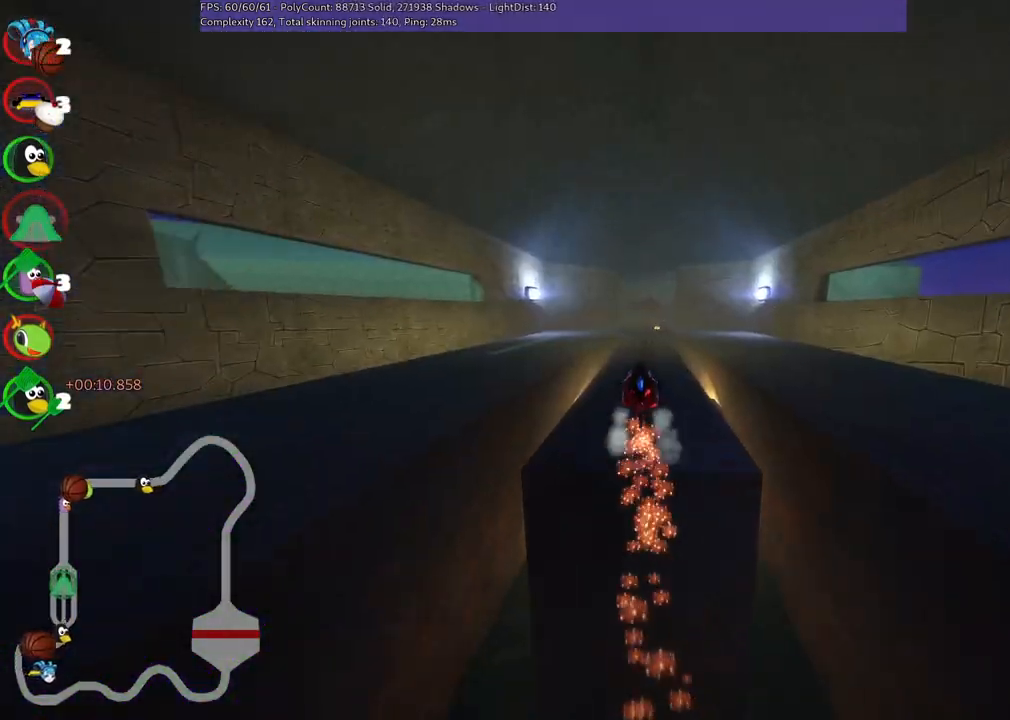
{"keys": ["up"], "events": [[83, "b", "down"], [500, "b", "up"]]}
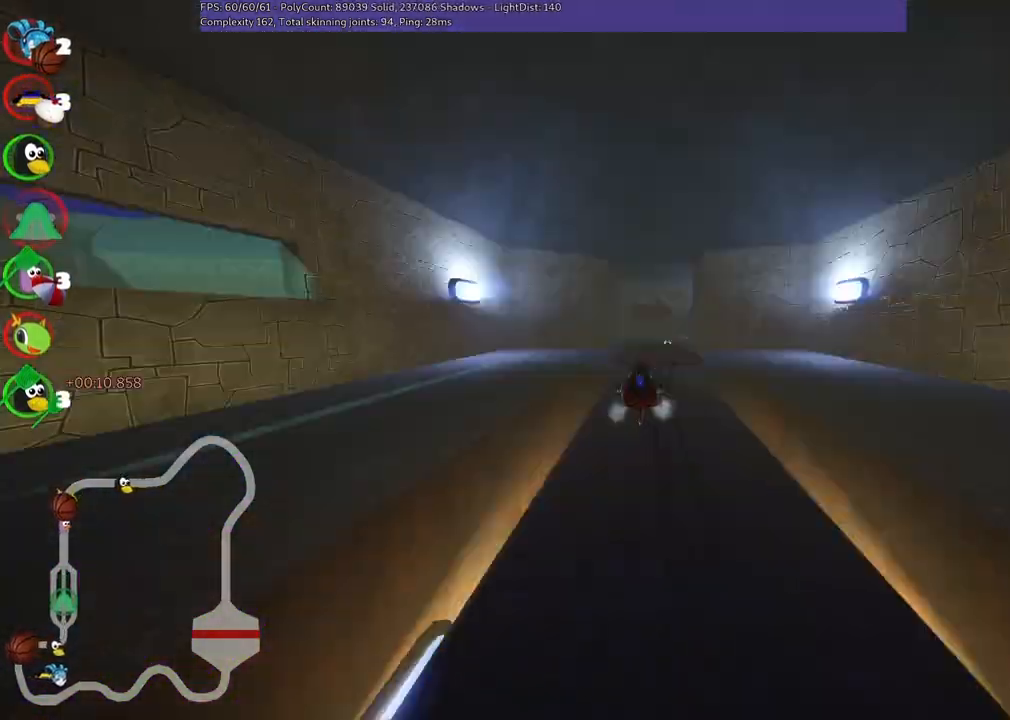
{"keys": ["up"], "events": [[333, "left", "down"], [433, "left", "up"]]}
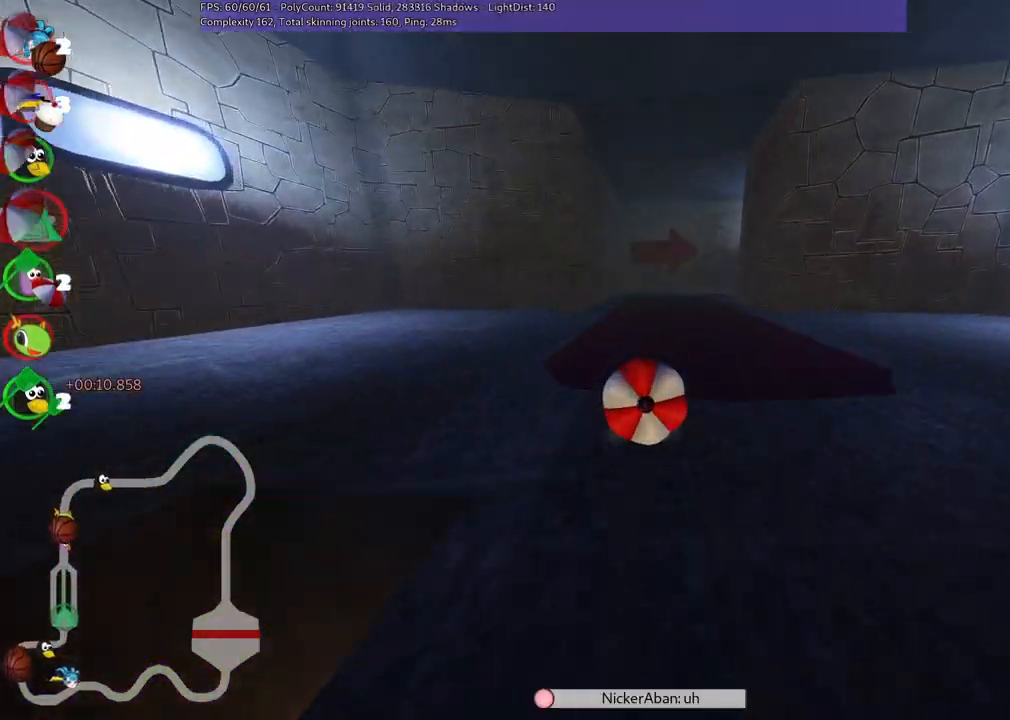
{"keys": ["left", "m"], "events": [[17, "m", "down"], [17, "right", "down"], [167, "left", "down"], [167, "right", "up"], [300, "right", "down"], [450, "up", "up"], [500, "right", "up"]]}
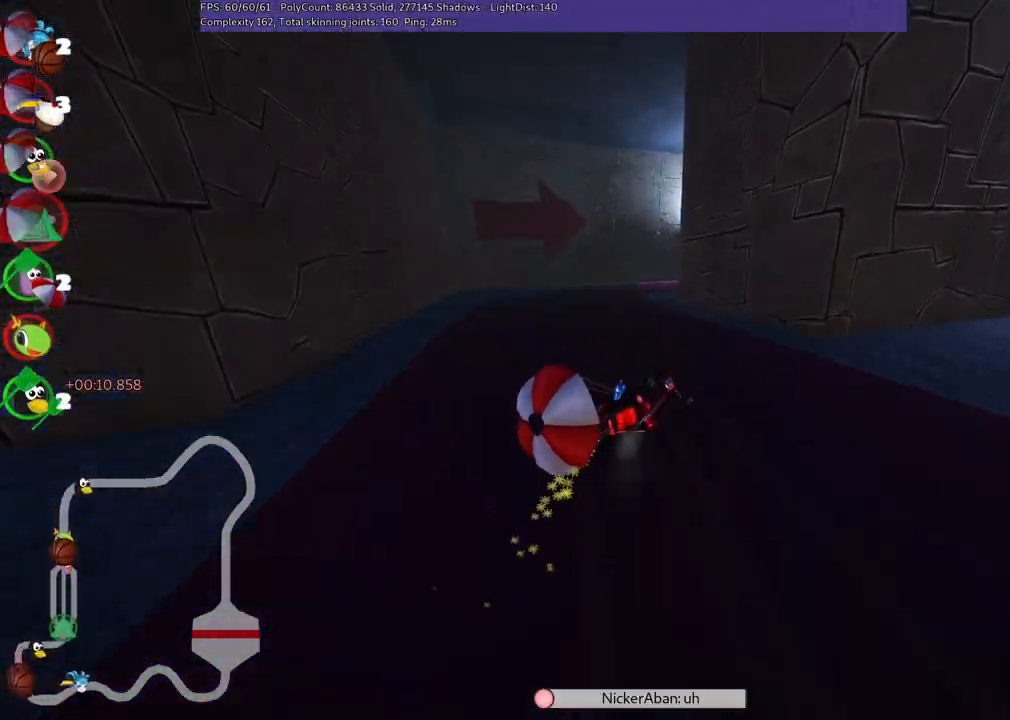
{"keys": [], "events": [[33, "left", "up"], [83, "left", "down"], [133, "down", "down"], [233, "m", "up"], [467, "down", "up"], [467, "left", "up"]]}
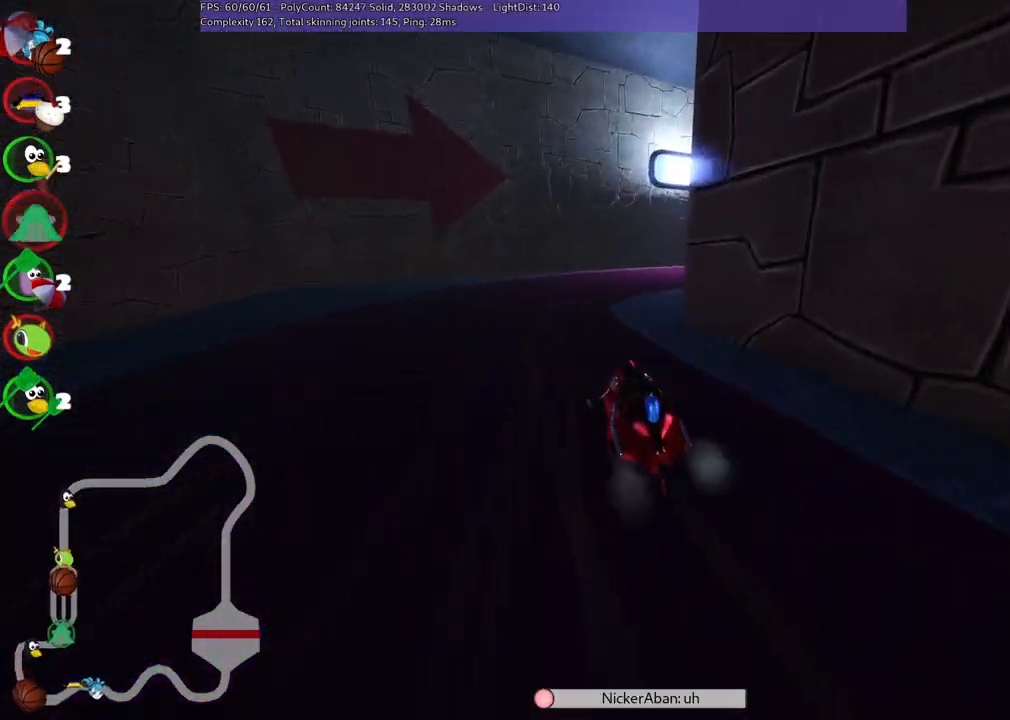
{"keys": ["m", "right", "up"], "events": [[50, "up", "down"], [250, "right", "down"], [333, "m", "down"]]}
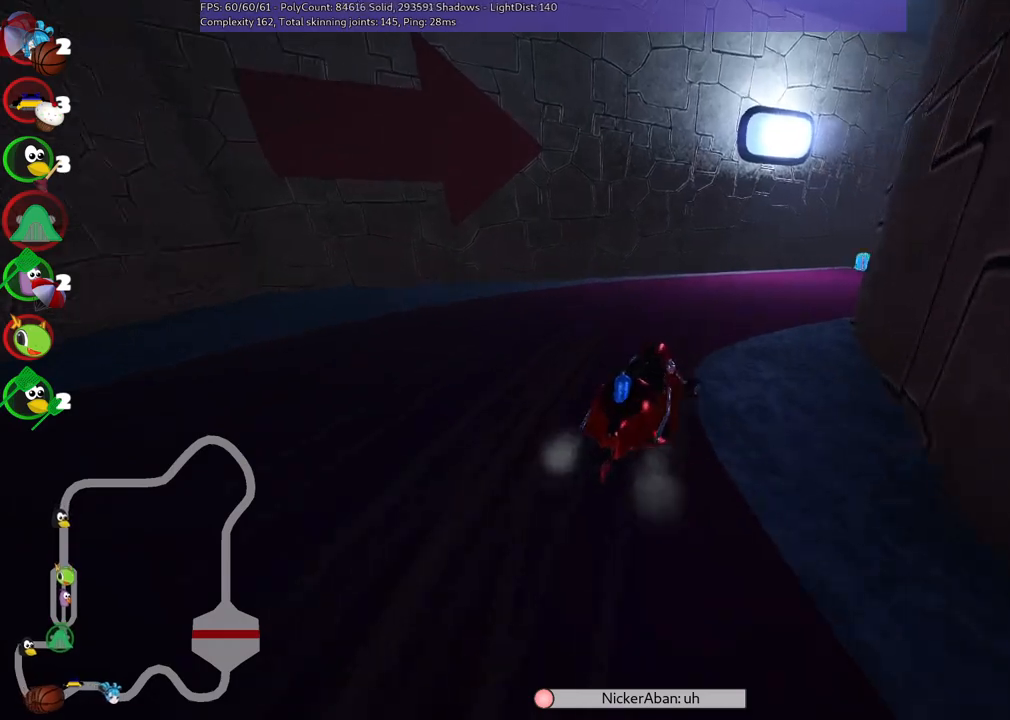
{"keys": ["up"], "events": [[217, "m", "up"], [317, "right", "up"]]}